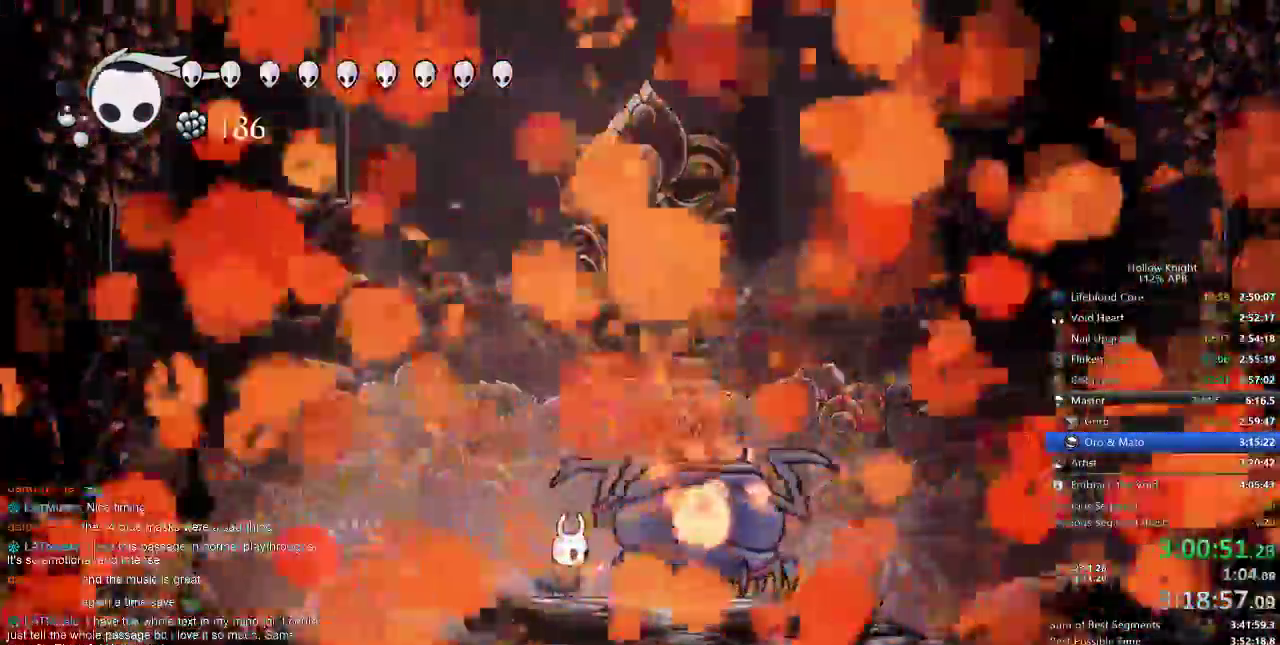
Gameplay with keyboard; each line is a JSON object with the keys held at the frame after it. "events" lists presses ("down") and releases ("up") of "cdash", "dash", "dnail", "down", "heal", "inv", "jump", "left", "nail", "right", "spell" and "up" between this image and that frame as [ms after this image, input, new state], when the widget could be followed in between. No other keys are recorded. Mouse input is not recorded. Key names are as the overlay labels them; some are game actions (e.g. jump) rather than physical keys.
{"keys": ["left"], "events": [[83, "left", "down"], [133, "jump", "down"], [200, "nail", "down"], [417, "nail", "up"], [450, "jump", "up"]]}
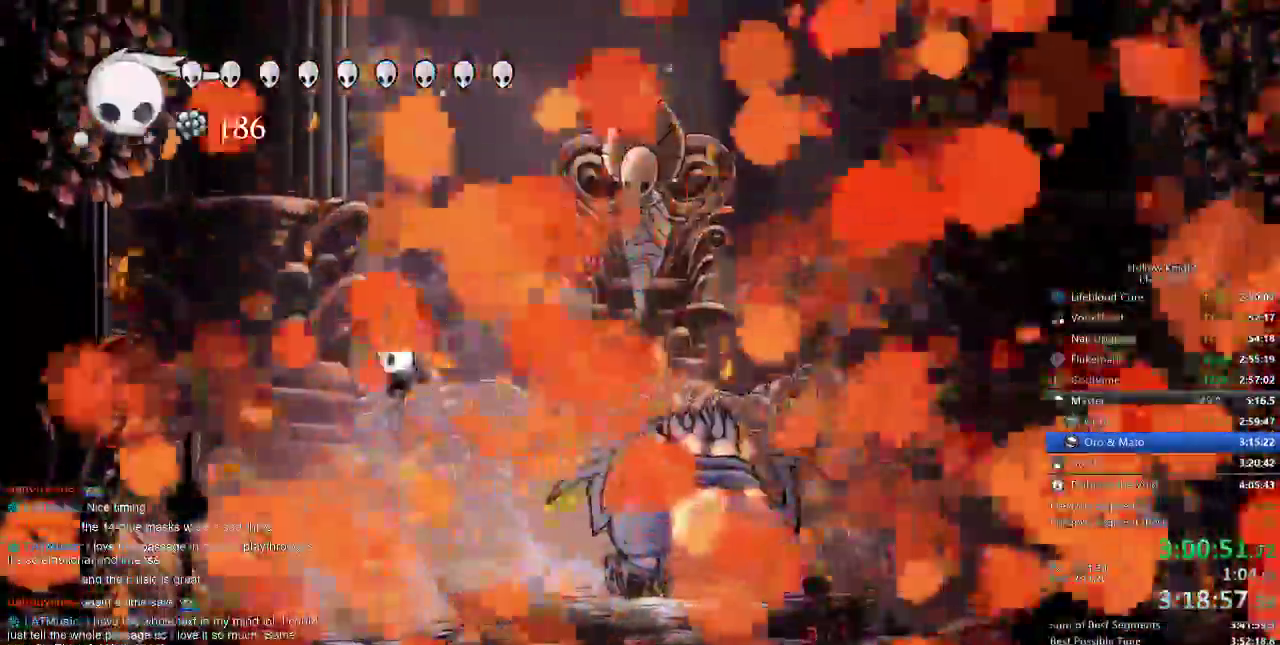
{"keys": ["jump", "left"], "events": [[133, "jump", "down"]]}
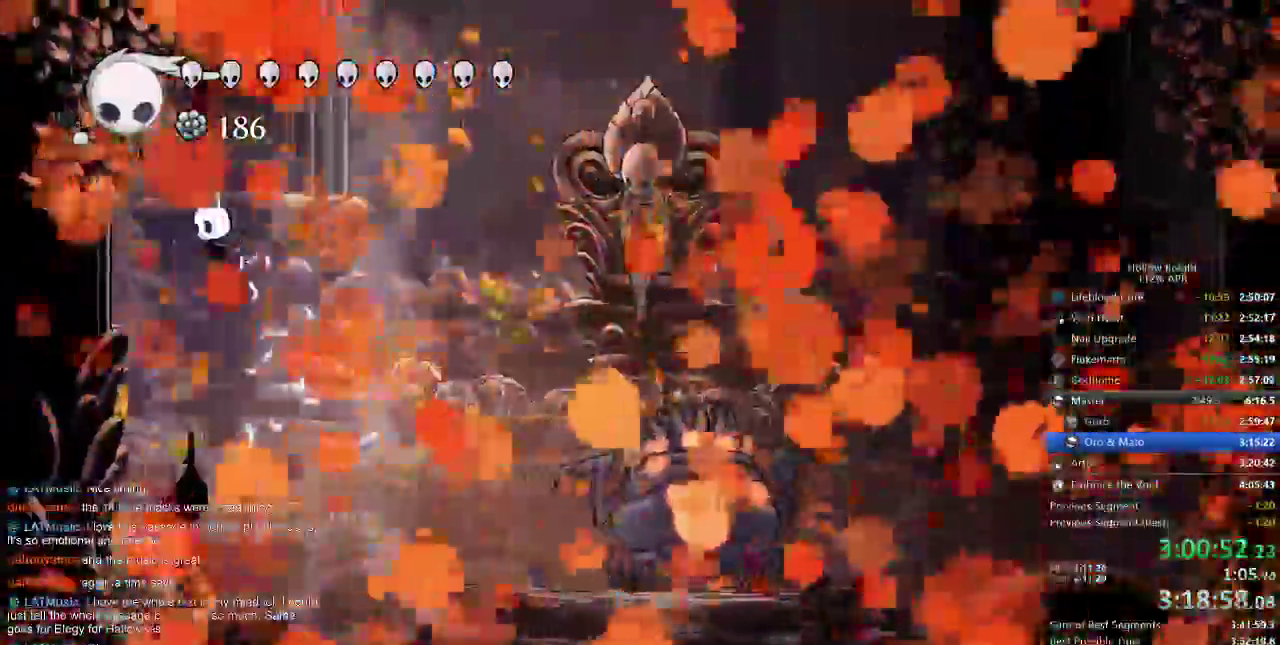
{"keys": ["jump", "right"], "events": [[233, "jump", "up"], [333, "jump", "down"], [333, "right", "down"], [417, "left", "up"]]}
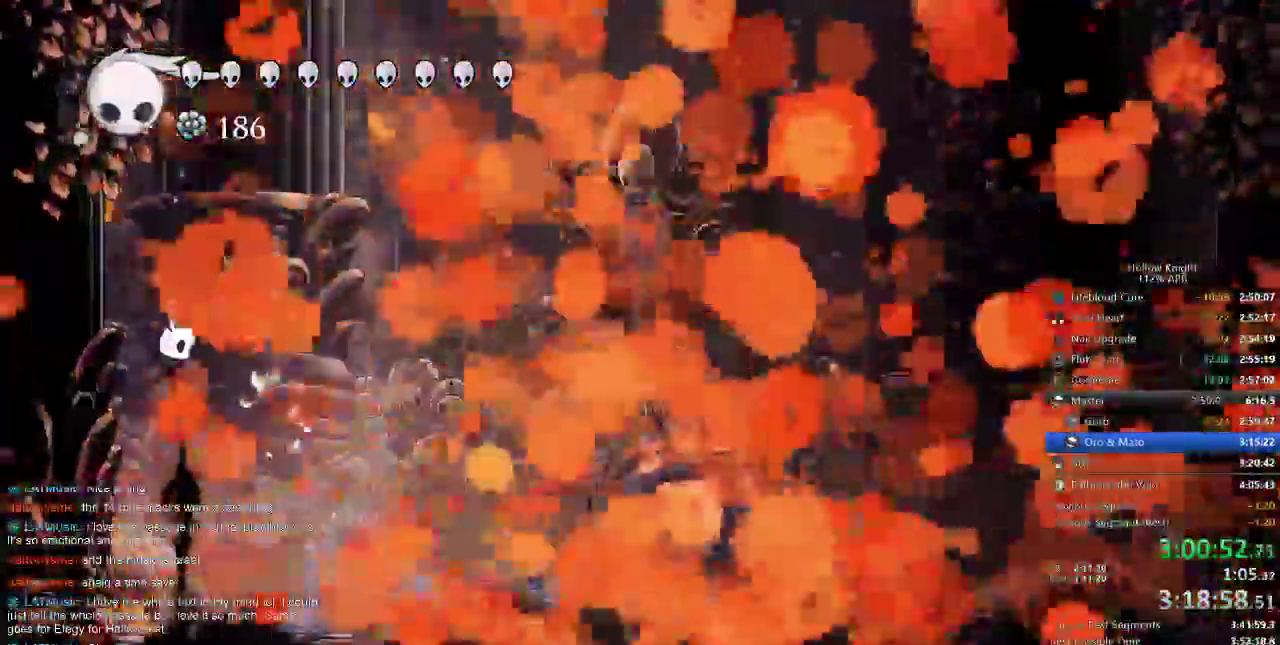
{"keys": ["jump", "right"], "events": [[317, "jump", "up"], [450, "jump", "down"]]}
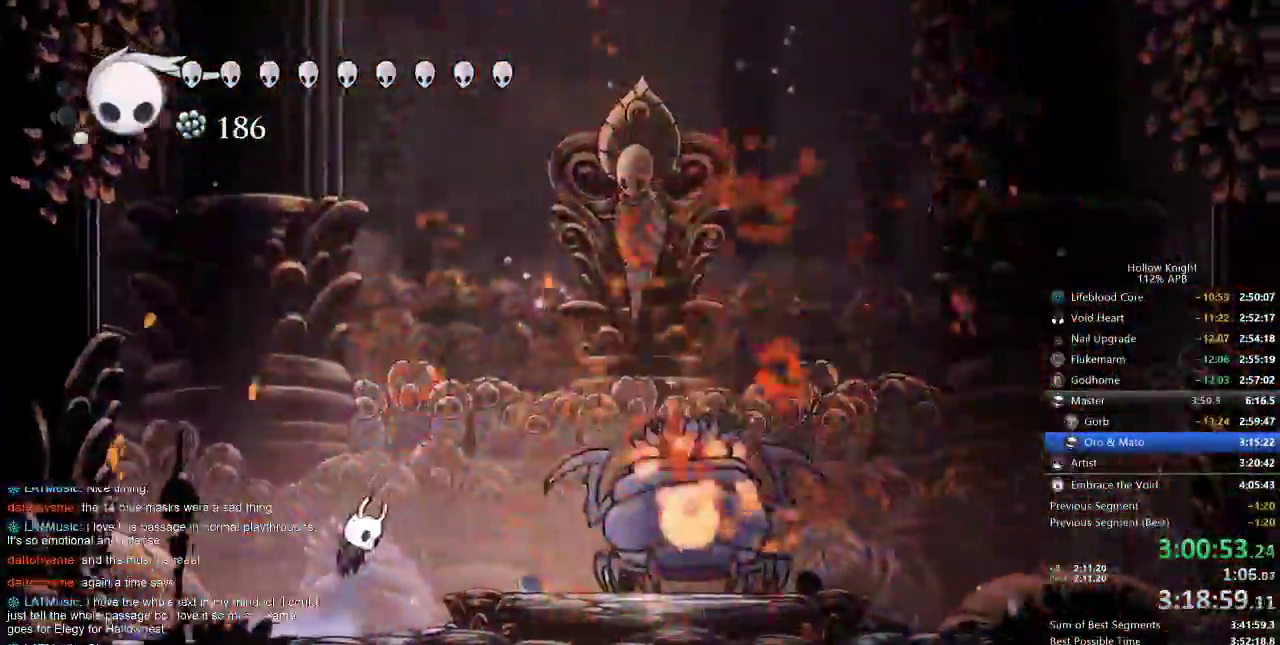
{"keys": ["right"], "events": [[233, "nail", "down"], [367, "jump", "up"], [400, "nail", "up"]]}
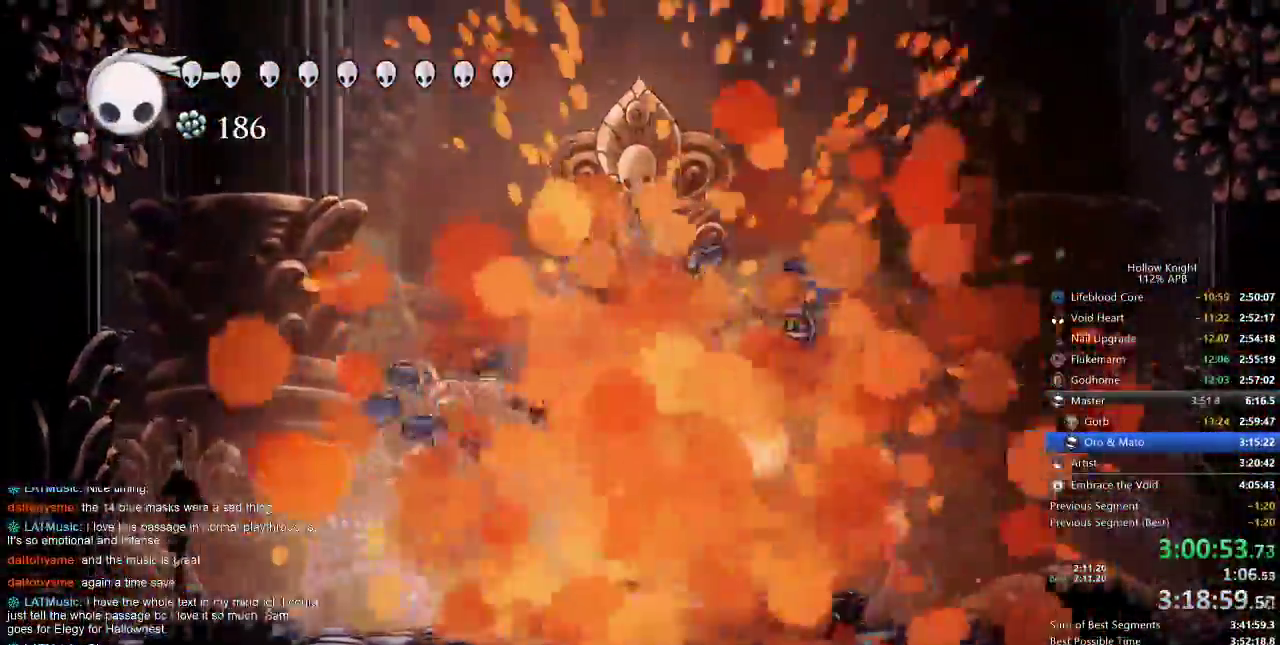
{"keys": ["jump", "right", "up"], "events": [[50, "jump", "down"], [450, "up", "down"]]}
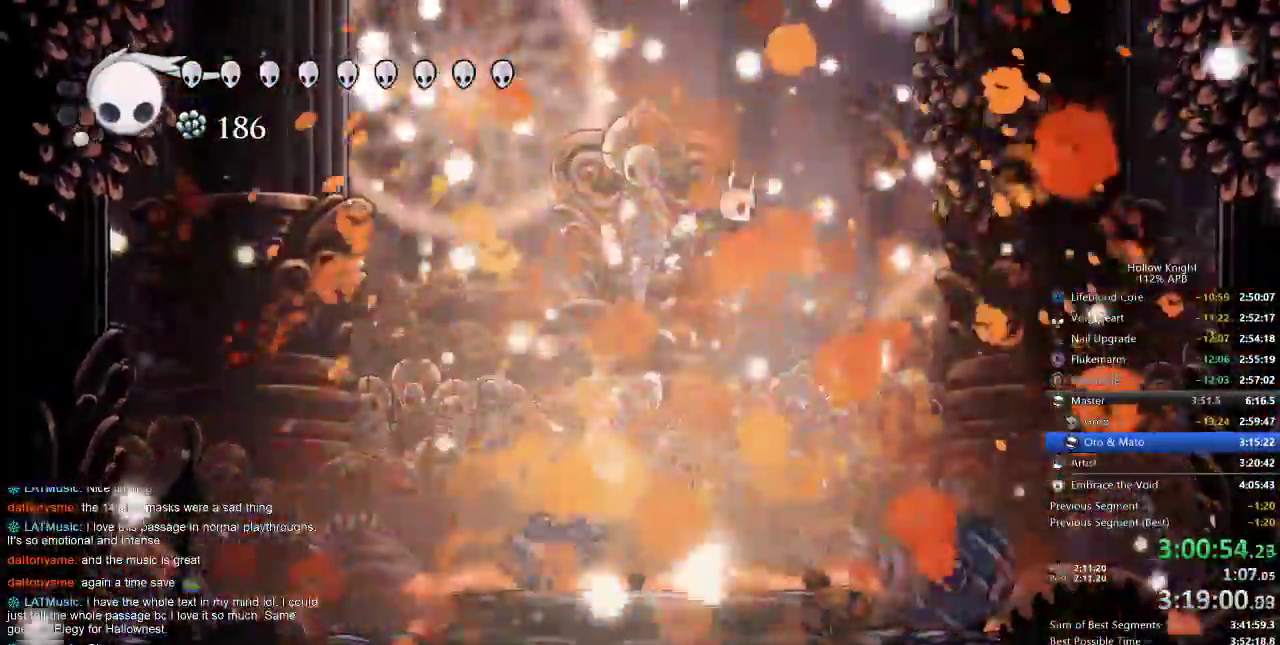
{"keys": [], "events": [[50, "nail", "down"], [200, "jump", "up"], [200, "nail", "up"], [317, "right", "up"], [367, "up", "up"]]}
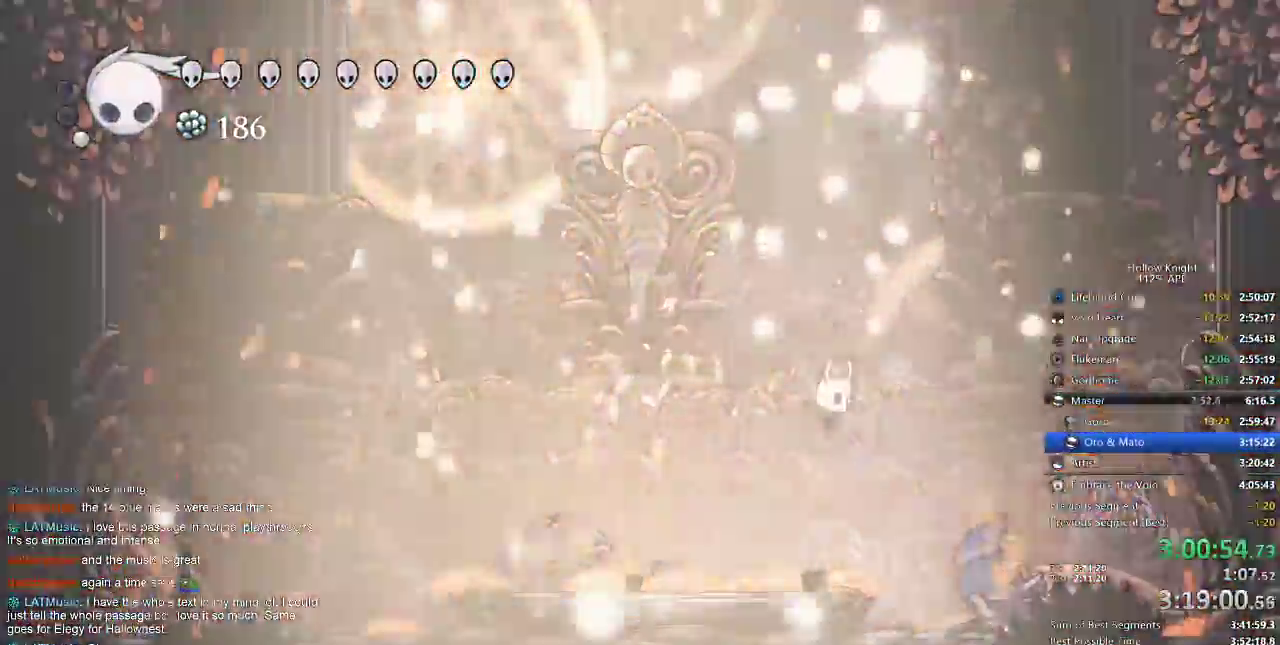
{"keys": ["nail"], "events": [[233, "right", "down"], [283, "right", "up"], [350, "right", "down"], [467, "nail", "down"], [467, "right", "up"]]}
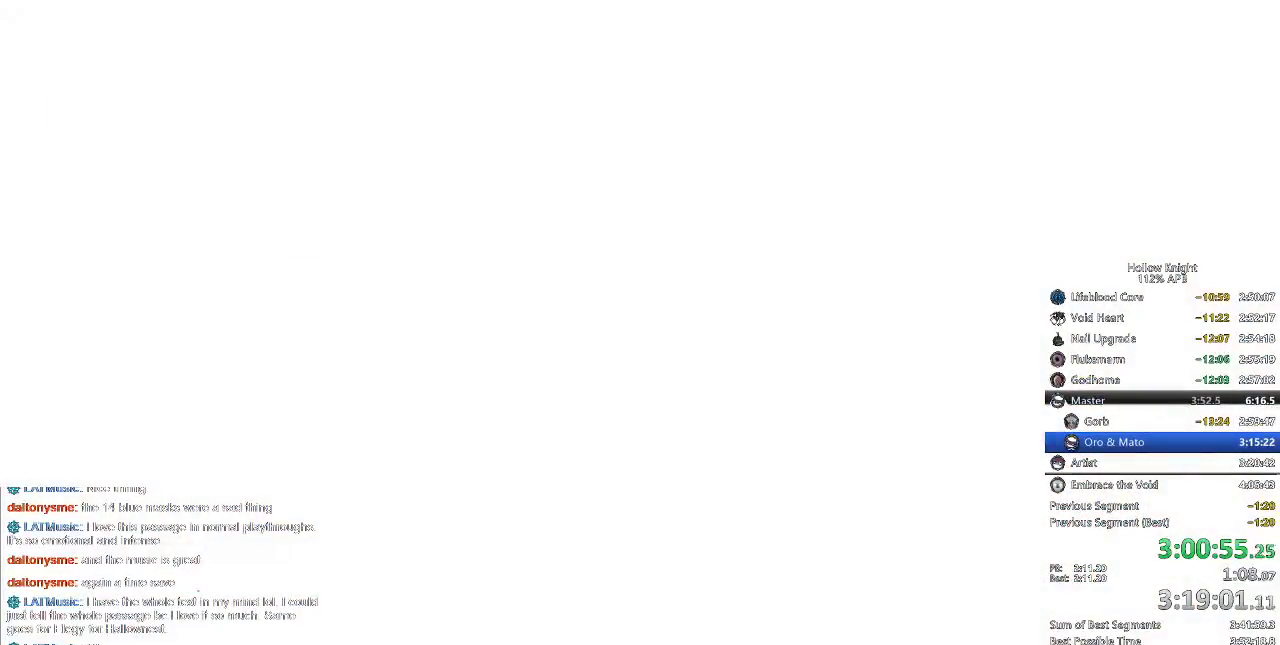
{"keys": ["nail", "right"], "events": [[50, "right", "down"], [200, "right", "up"], [283, "right", "down"]]}
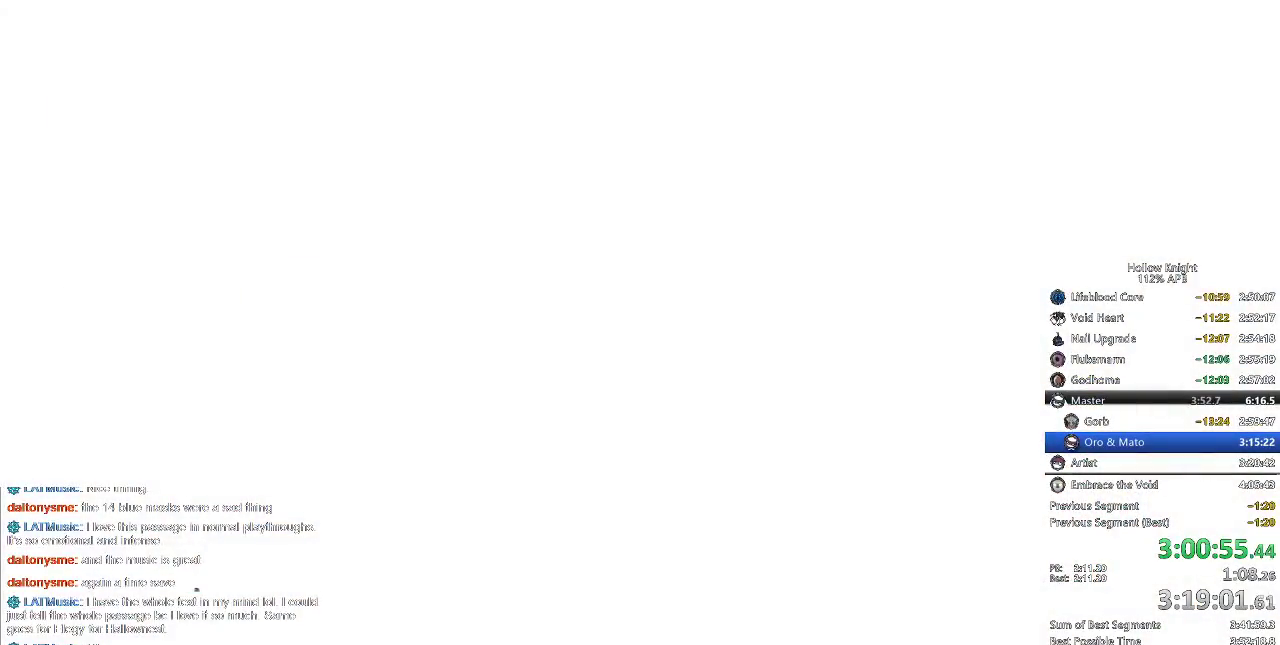
{"keys": ["nail", "right"], "events": []}
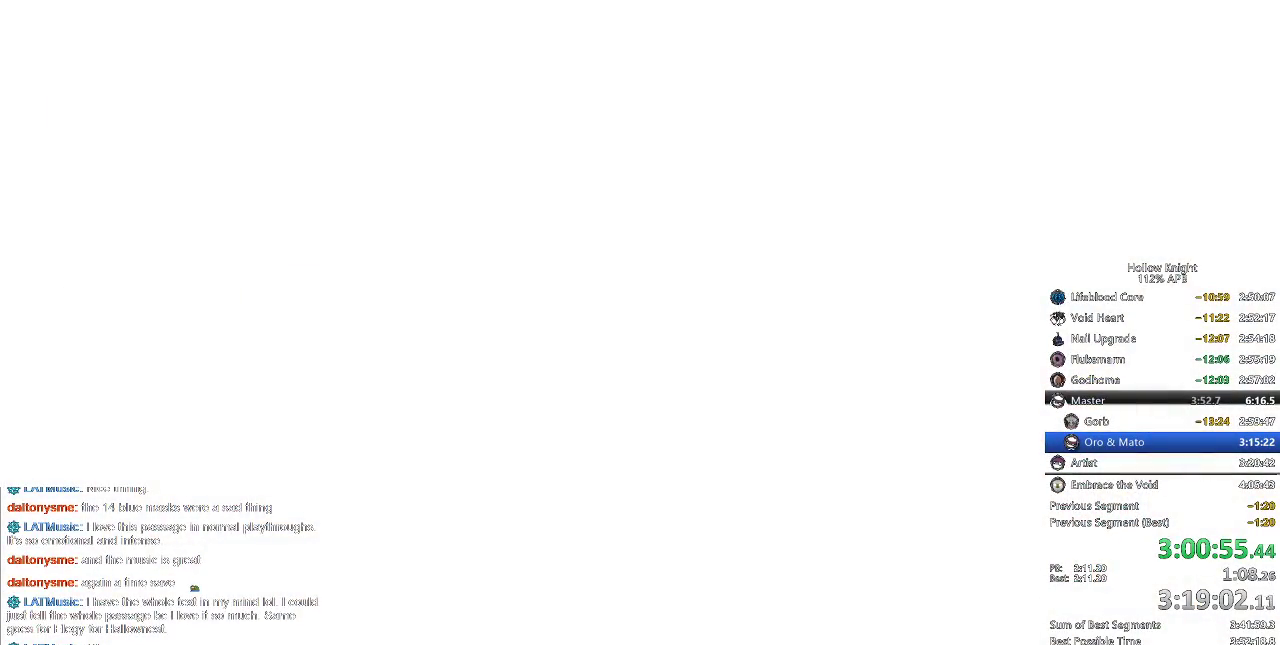
{"keys": ["right"], "events": [[433, "nail", "up"]]}
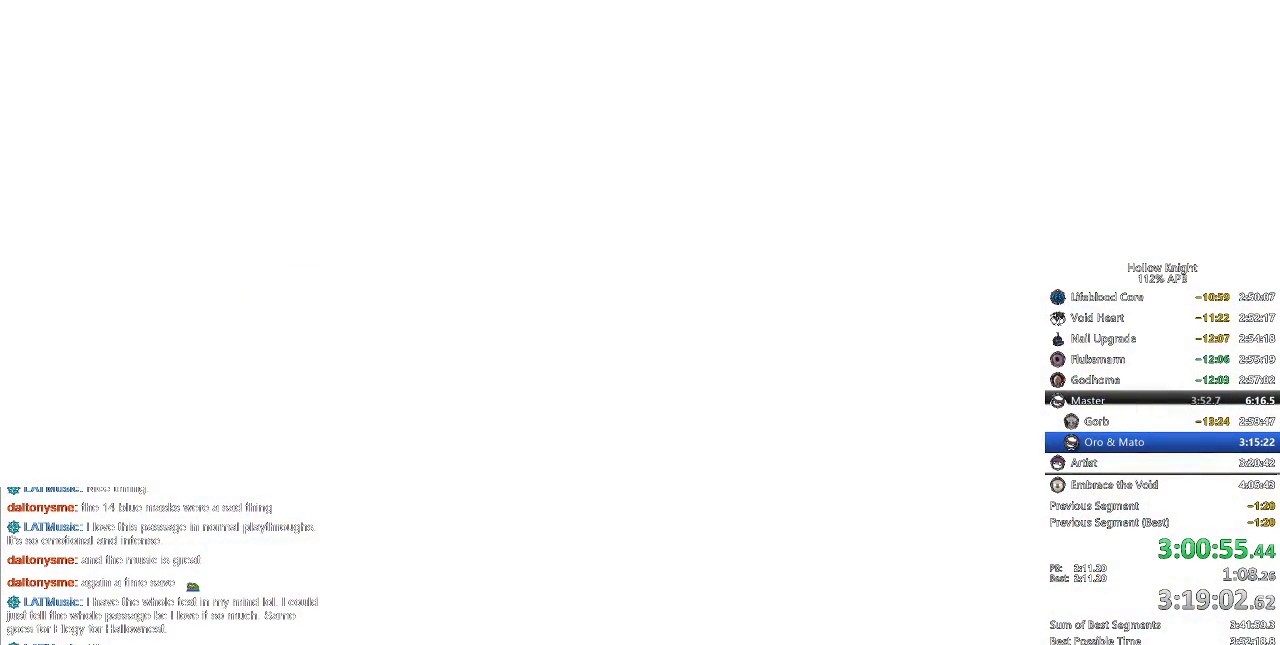
{"keys": ["right"], "events": []}
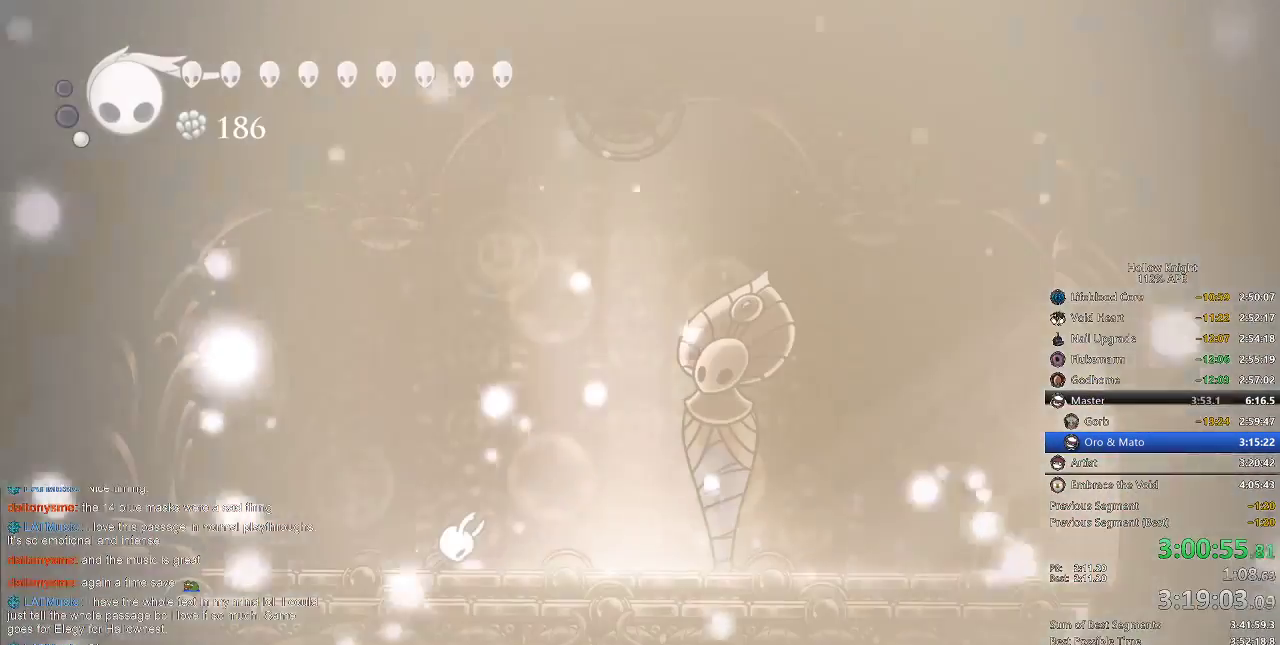
{"keys": ["right"], "events": []}
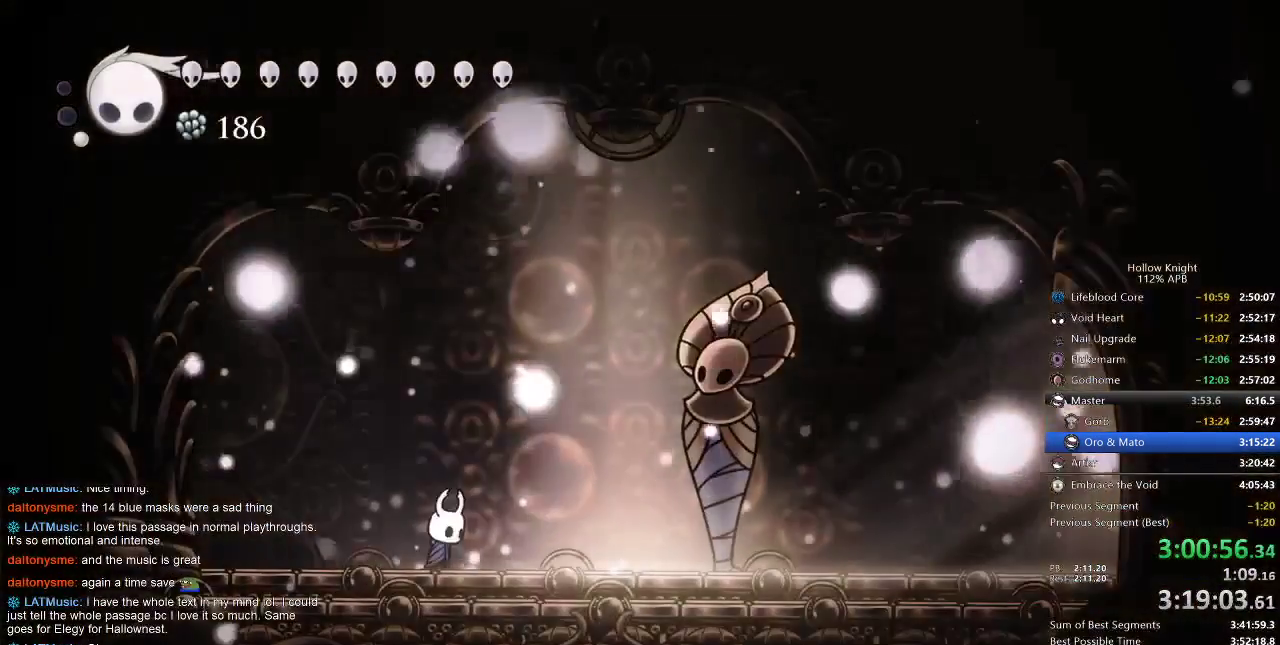
{"keys": ["dash", "right"], "events": [[283, "jump", "down"], [417, "dash", "down"], [500, "jump", "up"]]}
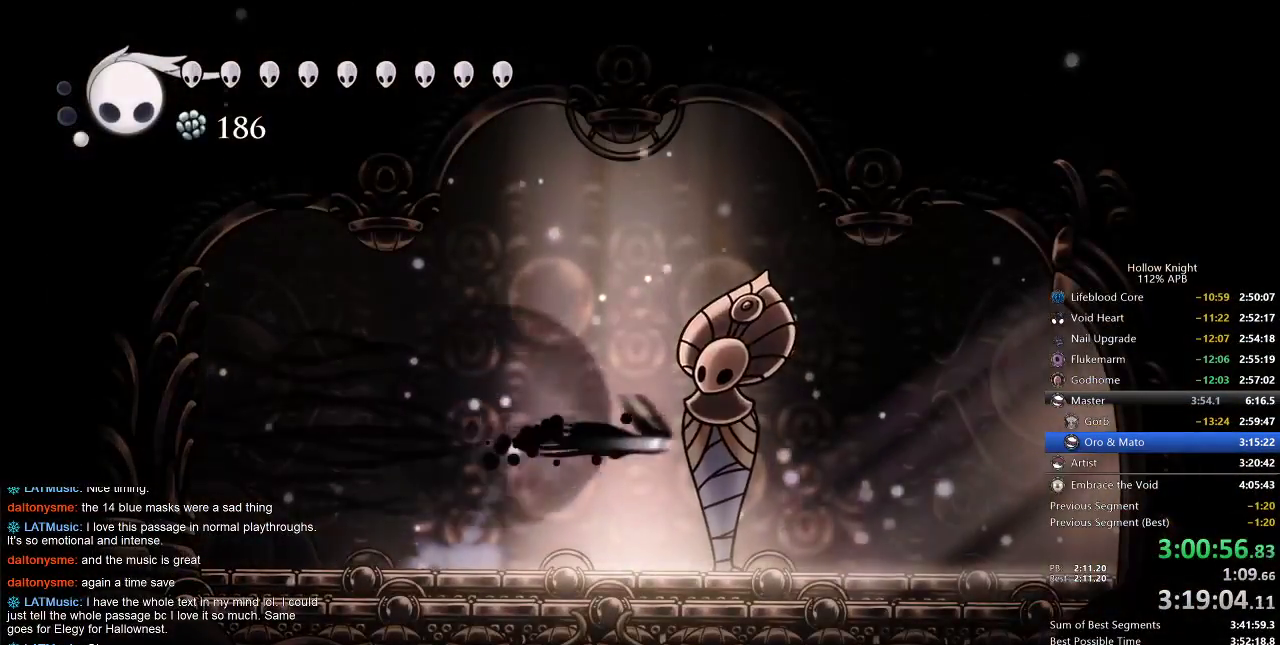
{"keys": ["jump", "right"], "events": [[50, "dash", "up"], [500, "jump", "down"]]}
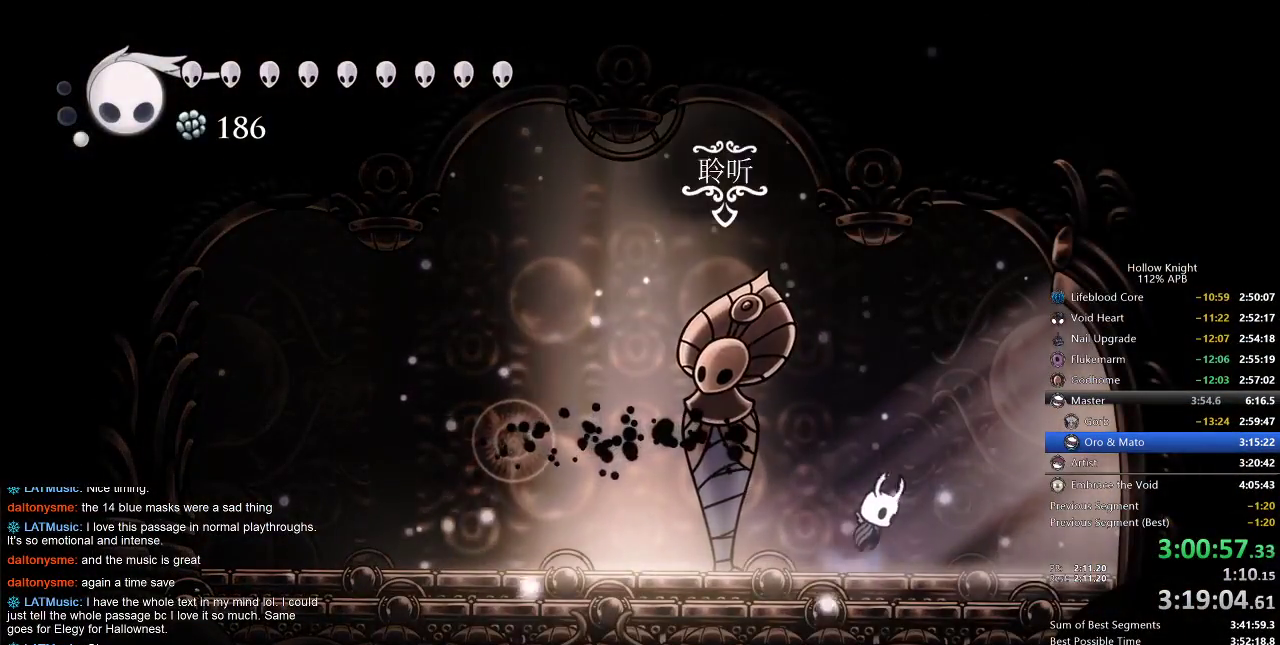
{"keys": ["nail", "right"], "events": [[100, "dash", "down"], [183, "jump", "up"], [300, "dash", "up"], [467, "nail", "down"]]}
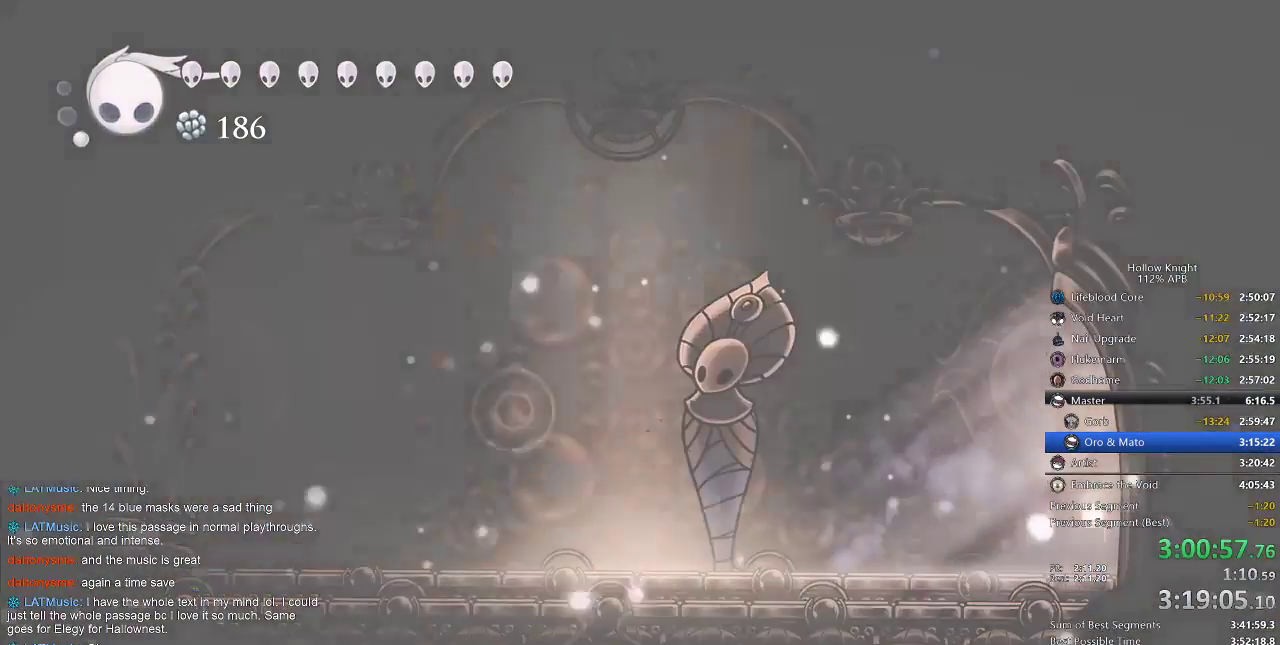
{"keys": ["nail", "right"], "events": []}
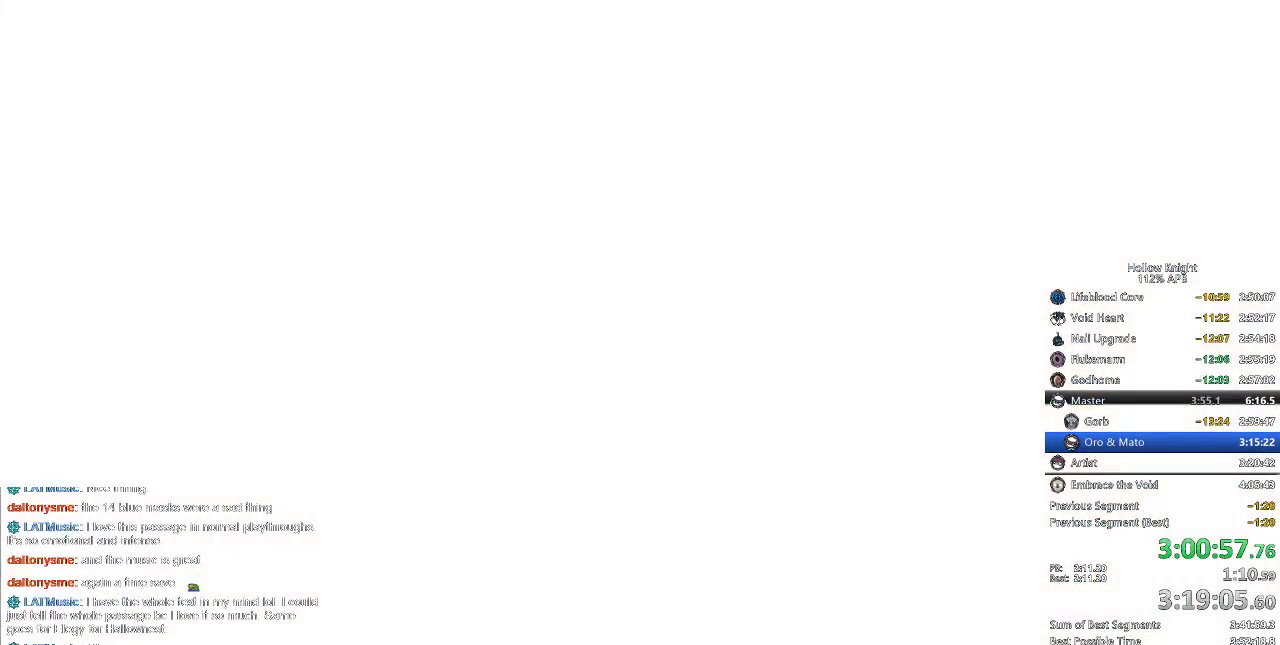
{"keys": ["nail", "right"], "events": []}
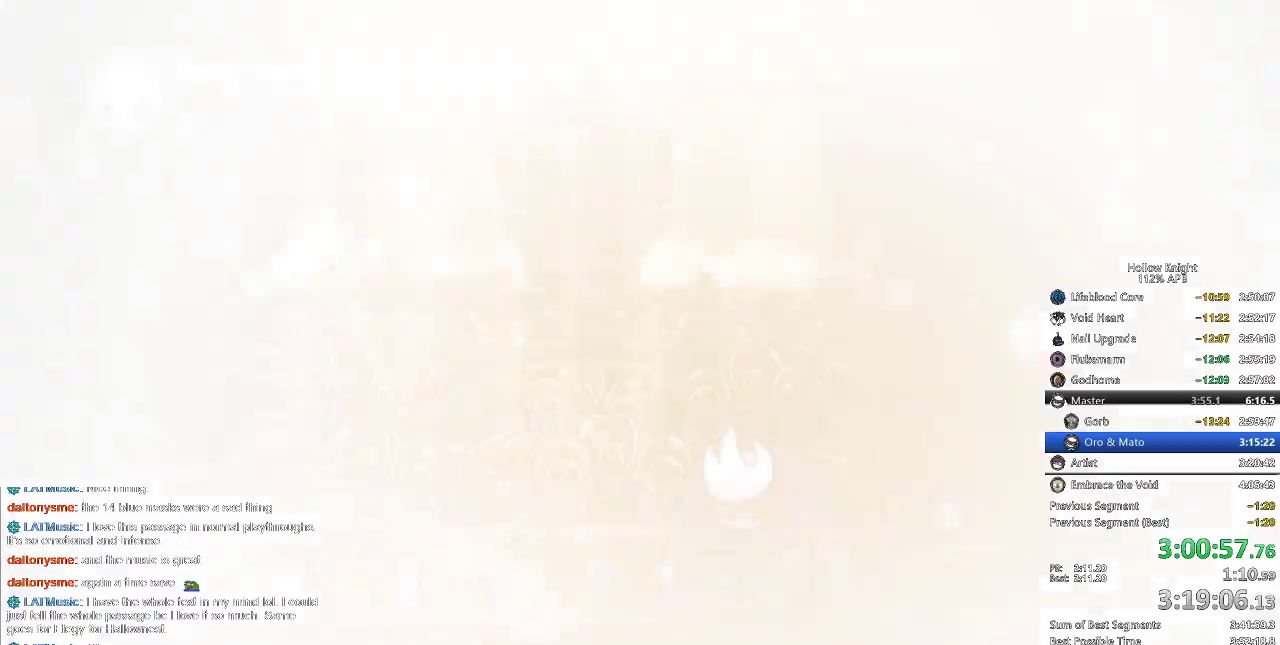
{"keys": ["nail", "right"], "events": []}
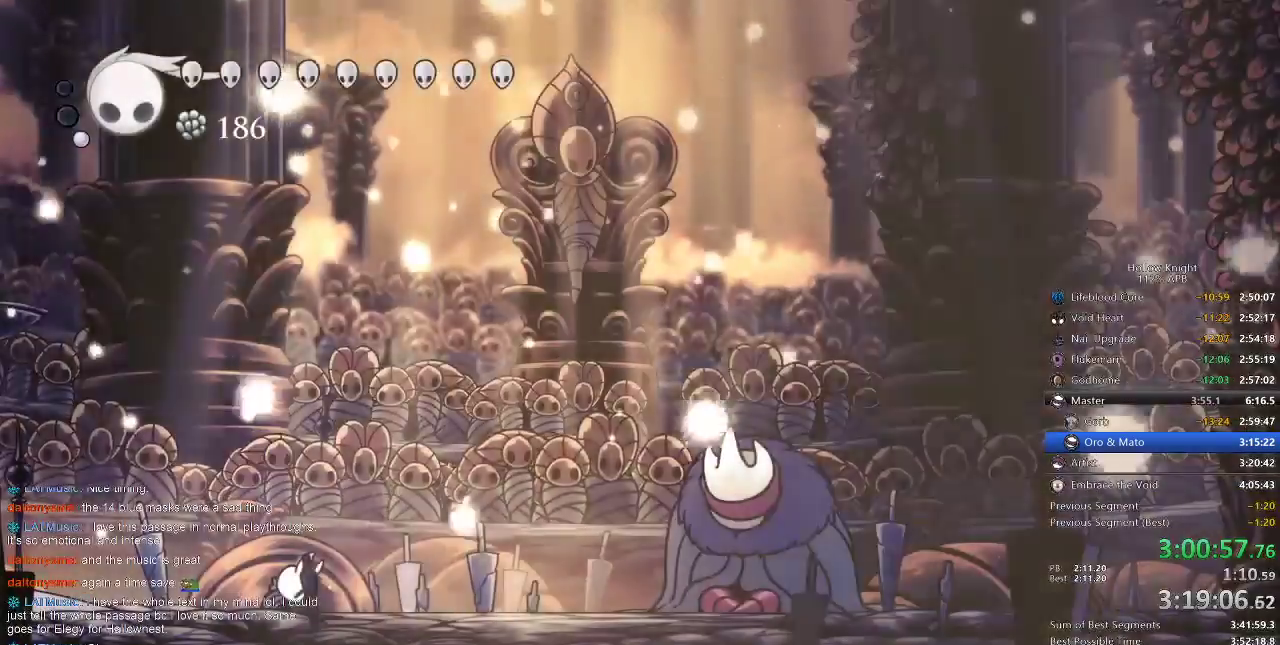
{"keys": ["dash", "nail", "right"], "events": [[450, "dash", "down"]]}
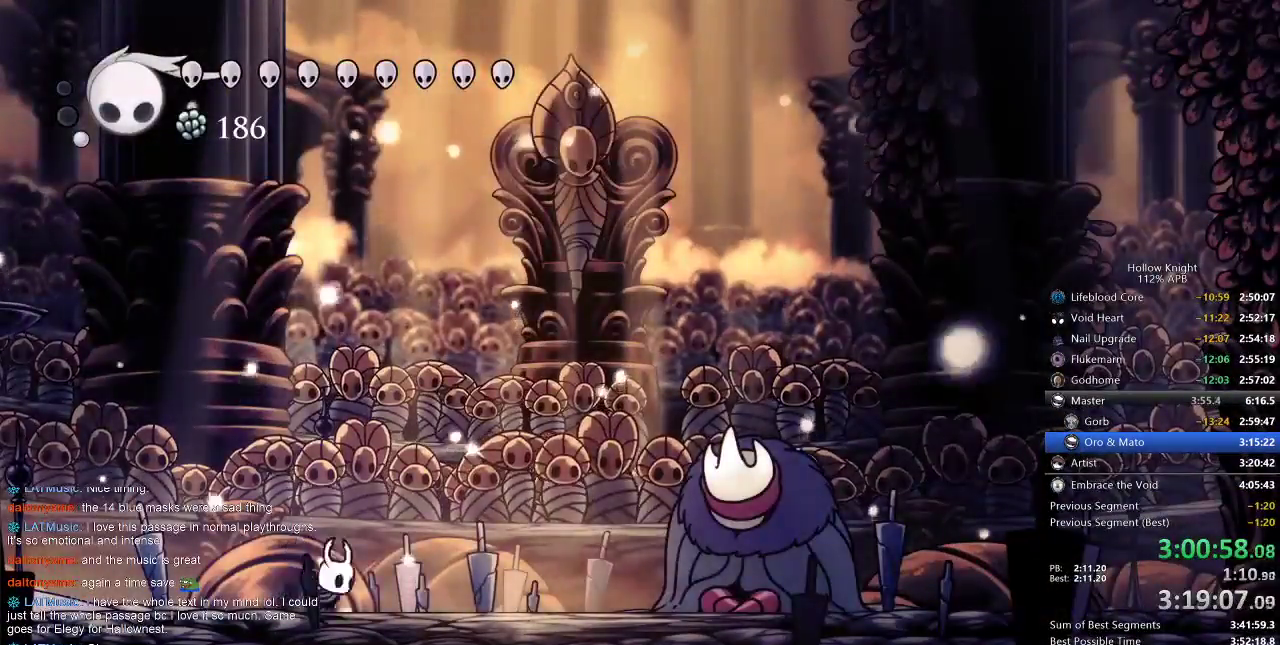
{"keys": ["nail", "right"], "events": [[33, "dash", "up"]]}
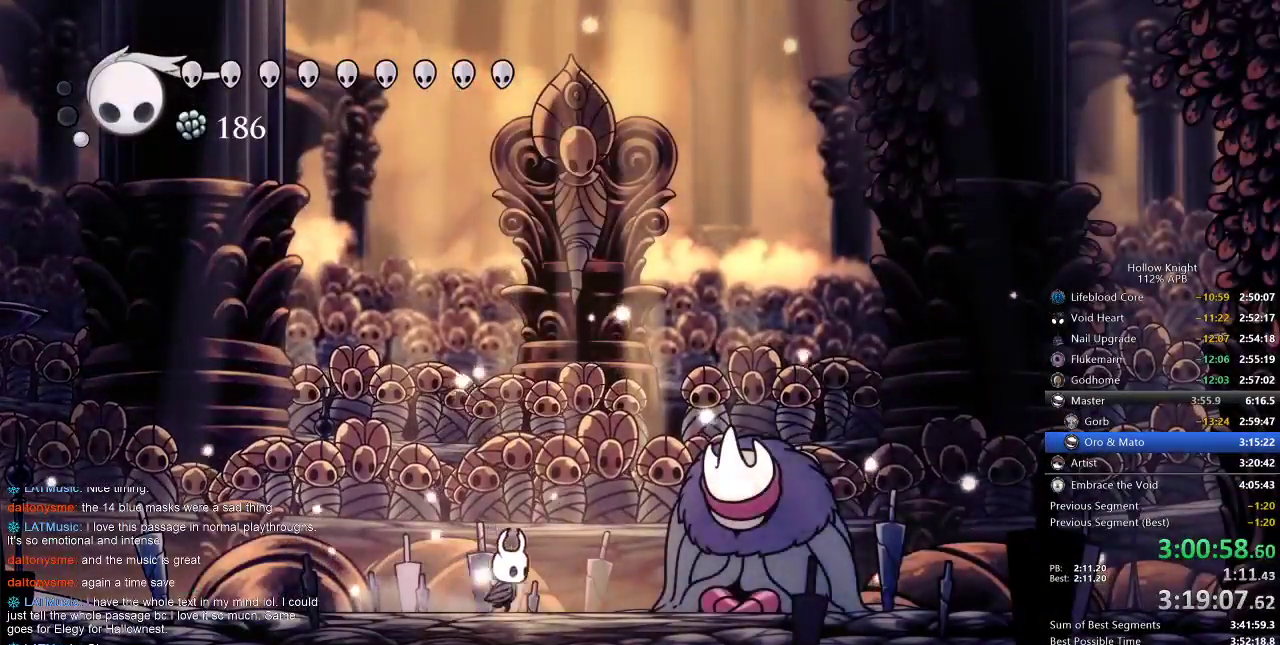
{"keys": ["nail"], "events": [[167, "right", "up"]]}
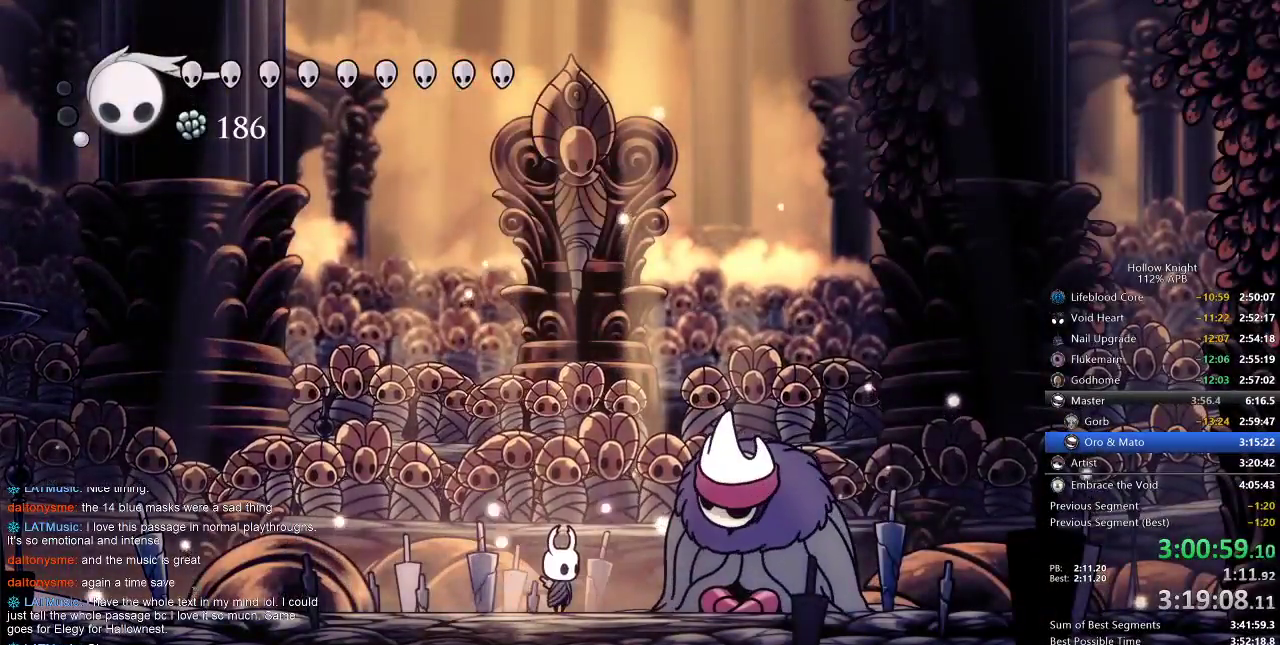
{"keys": ["nail"], "events": []}
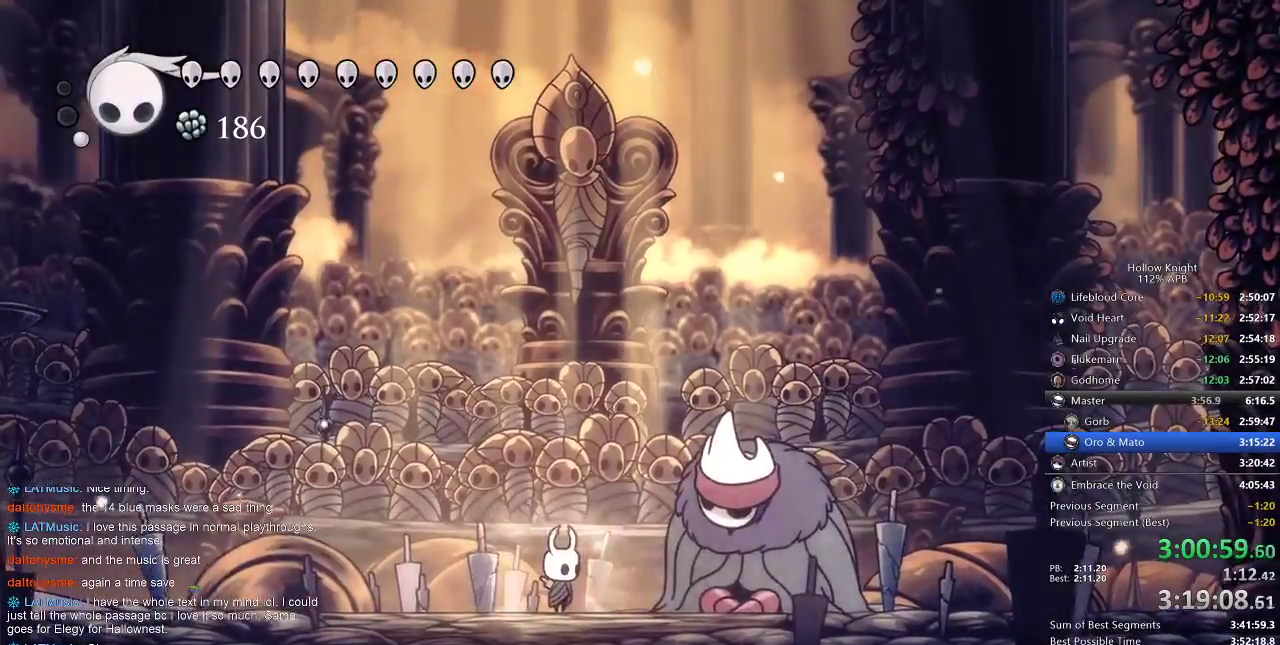
{"keys": [], "events": [[350, "nail", "up"]]}
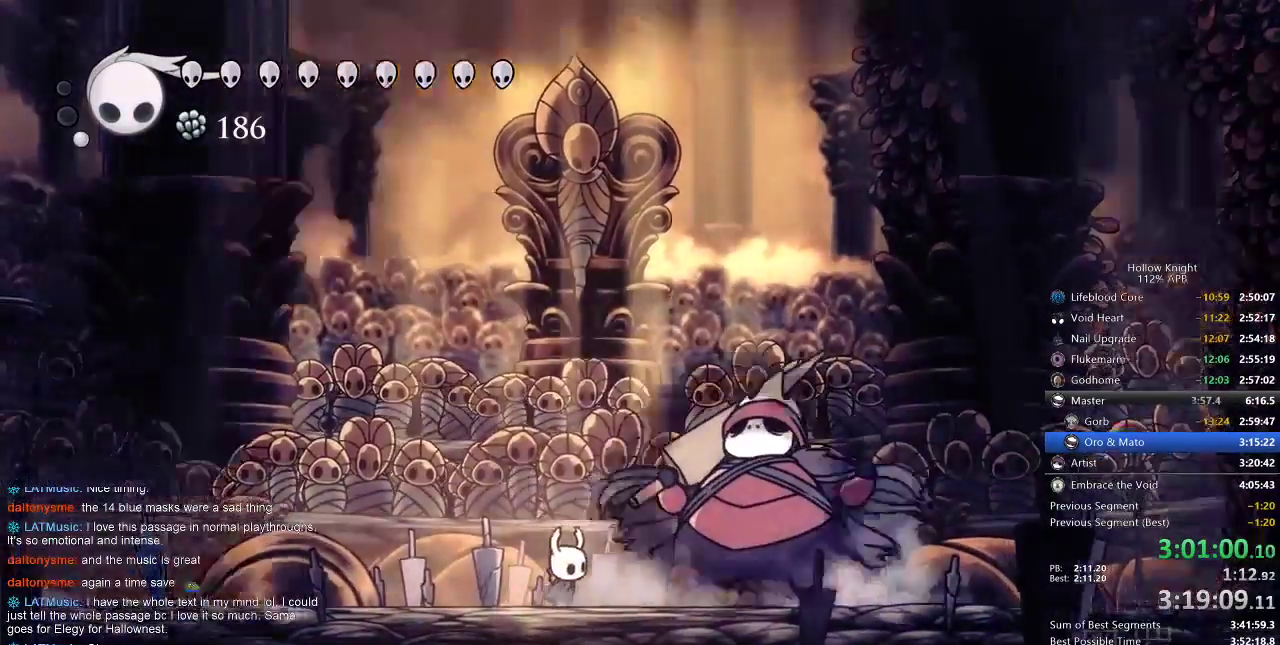
{"keys": [], "events": [[317, "right", "down"], [500, "right", "up"]]}
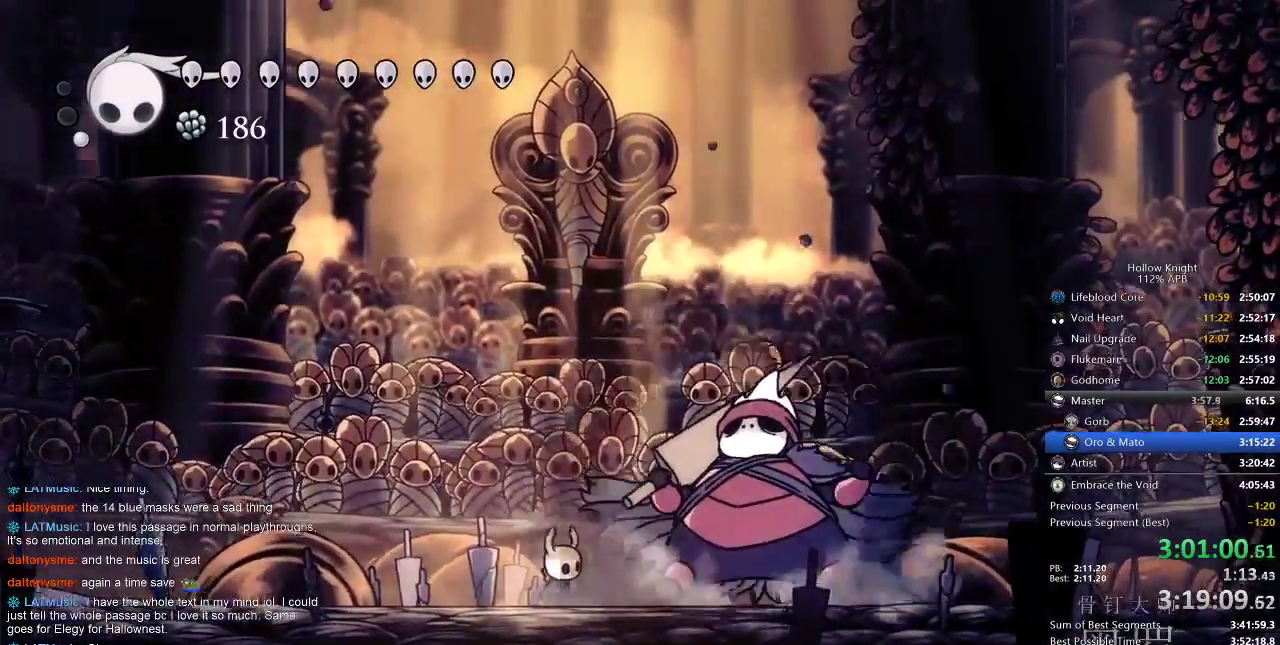
{"keys": ["right"], "events": [[167, "right", "down"], [300, "right", "up"], [450, "right", "down"]]}
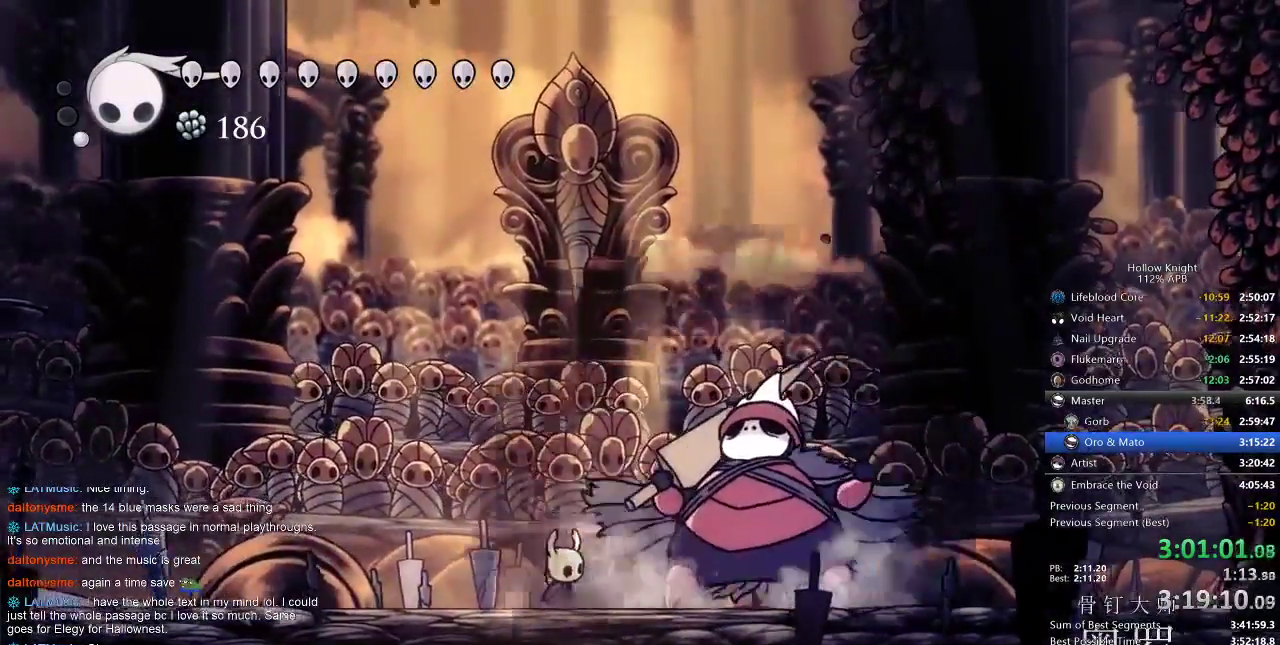
{"keys": ["right"], "events": [[17, "right", "up"], [133, "right", "down"], [250, "right", "up"], [417, "right", "down"]]}
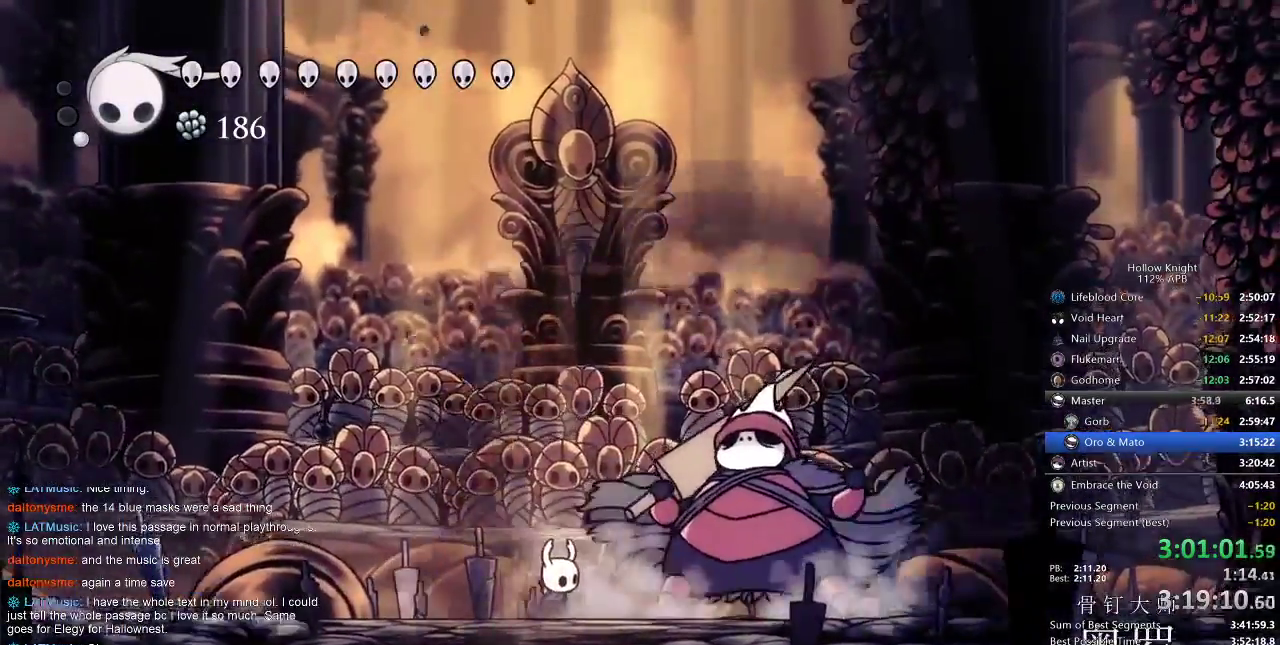
{"keys": ["right"], "events": [[50, "right", "up"], [133, "right", "down"], [267, "right", "up"], [317, "right", "down"], [400, "right", "up"], [500, "right", "down"]]}
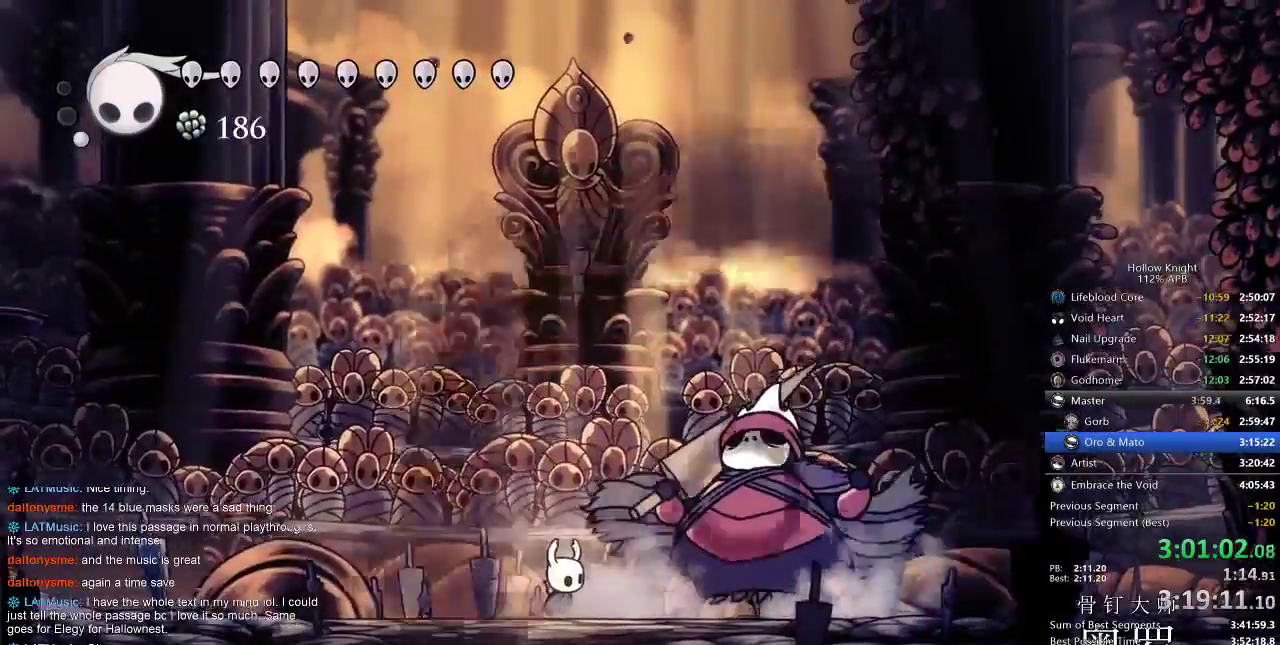
{"keys": [], "events": [[100, "right", "up"], [167, "right", "down"], [233, "right", "up"], [333, "right", "down"], [450, "right", "up"]]}
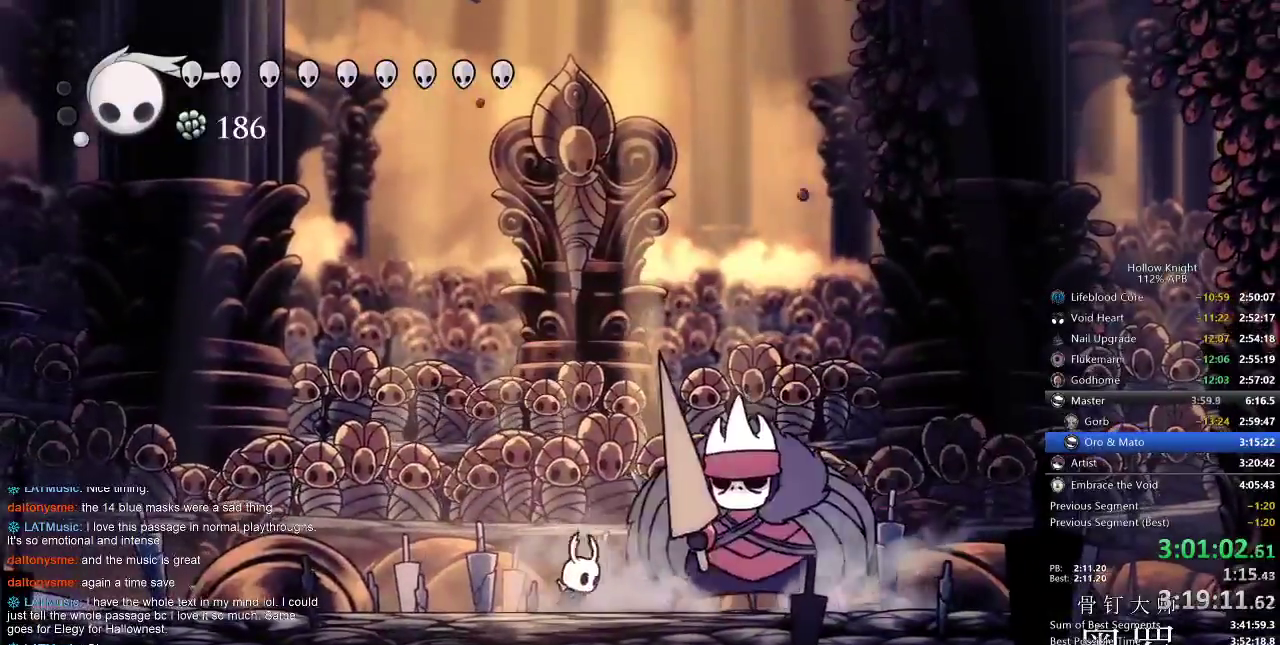
{"keys": [], "events": [[33, "right", "down"], [133, "right", "up"], [200, "right", "down"], [267, "nail", "down"], [300, "right", "up"], [367, "nail", "up"]]}